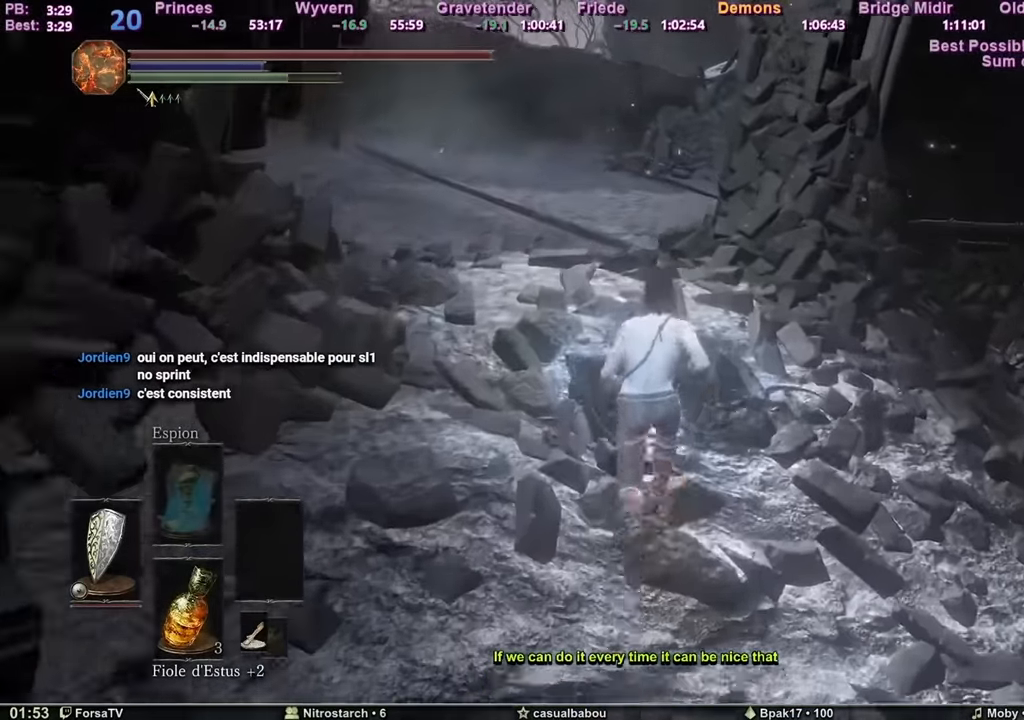
Gameplay with keyboard and mouse; each line is a JSON object with the keys and mouse buttons held at the frame after it. "events" lists presses ("down") and releases ("up") of "1", "2", "3", "4", "5", "6", "a", "c", "ctrl", "d", "e", "escape", "f", "g", "k", "l", "q", "r", "right", "s", "shift", "space", "tab", "z", "mouse_mb4" and "mouse_mb5" between this image and that frame as [ms after this image, input, new state], when the widget could be followed in between. "mouse_mb4", "mouse_mb5" = the "mb4", "mb5" buttons of the "mouse" list. No other keys are recorded. Mouse movement is not recorded. Not read: other_keys.
{"keys": ["space", "z"], "mouse": [], "events": []}
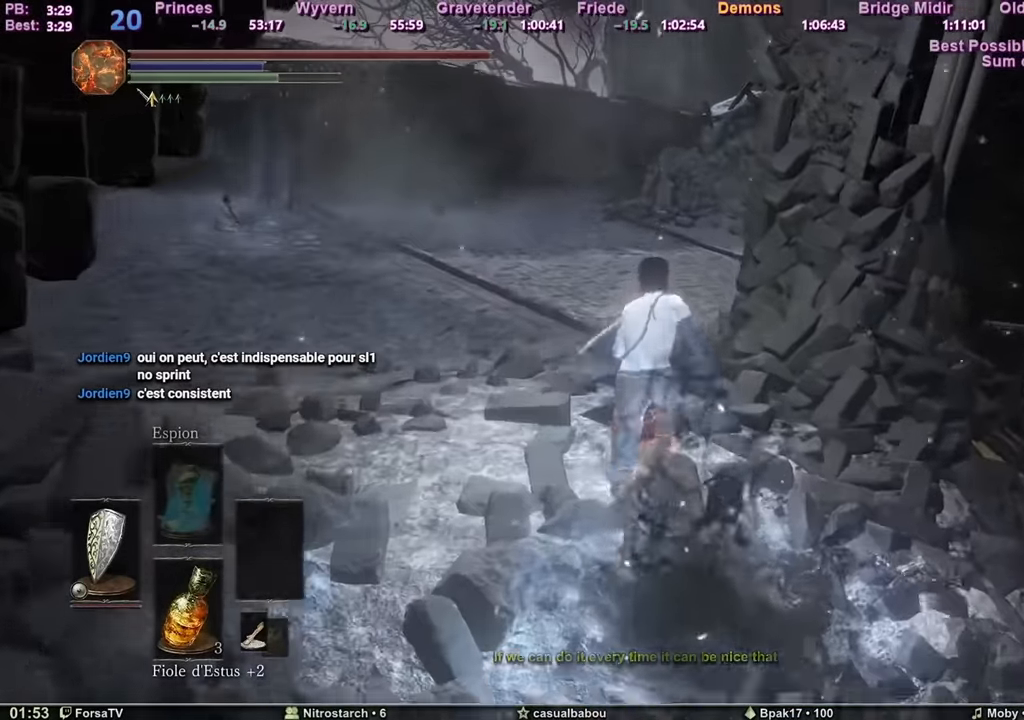
{"keys": ["space", "z"], "mouse": [], "events": []}
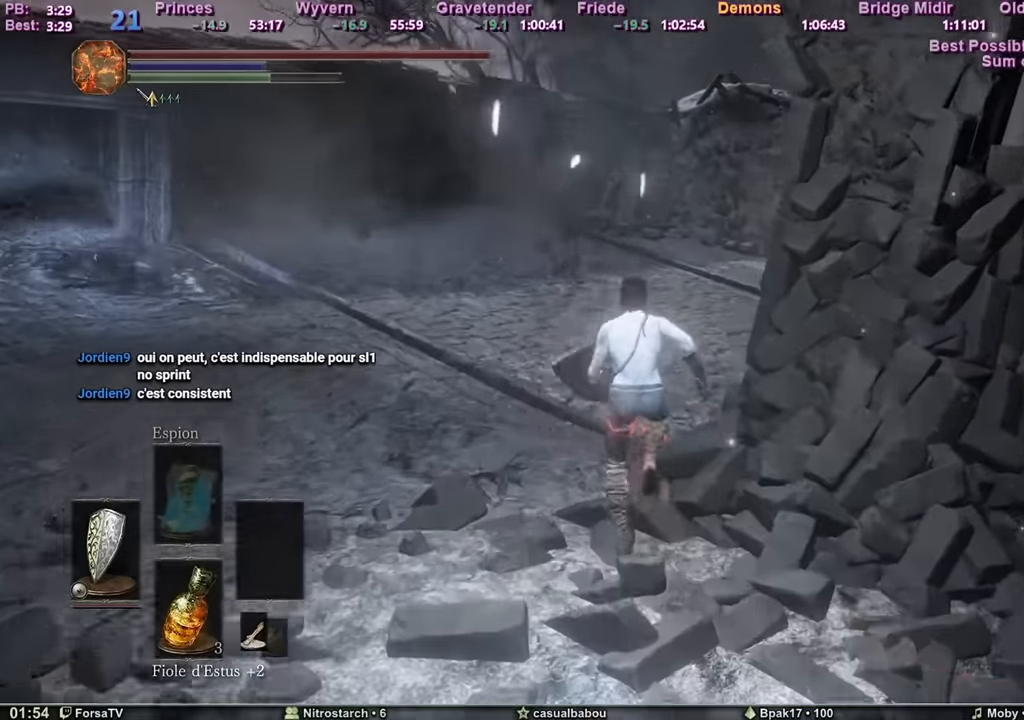
{"keys": ["space", "z"], "mouse": [], "events": []}
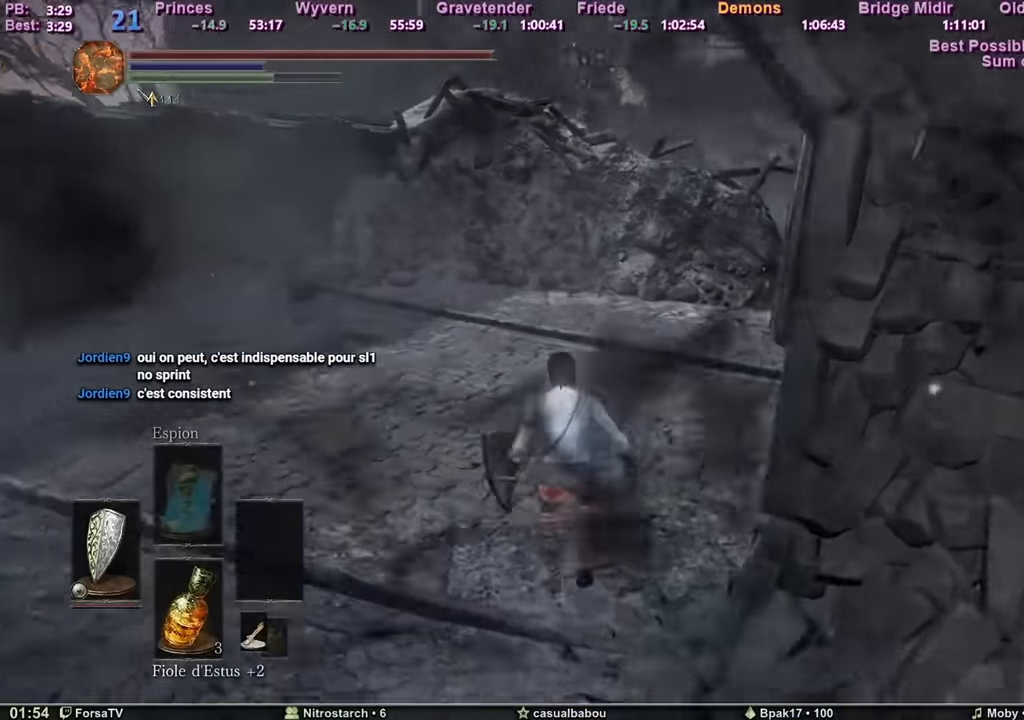
{"keys": ["space", "z"], "mouse": [], "events": []}
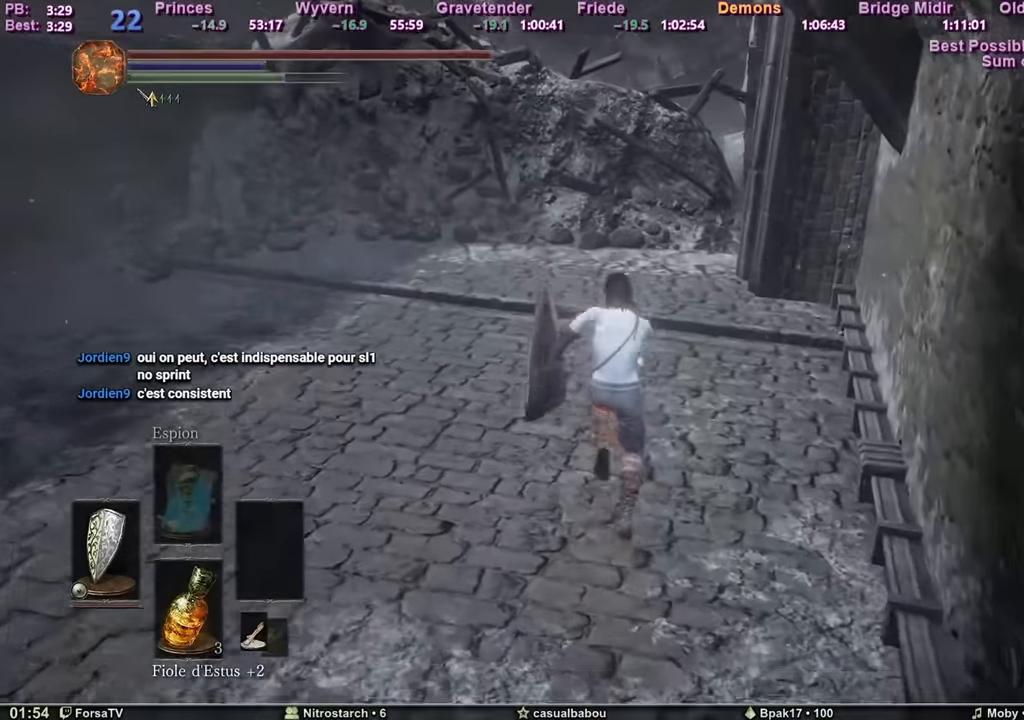
{"keys": ["space", "z"], "mouse": [], "events": []}
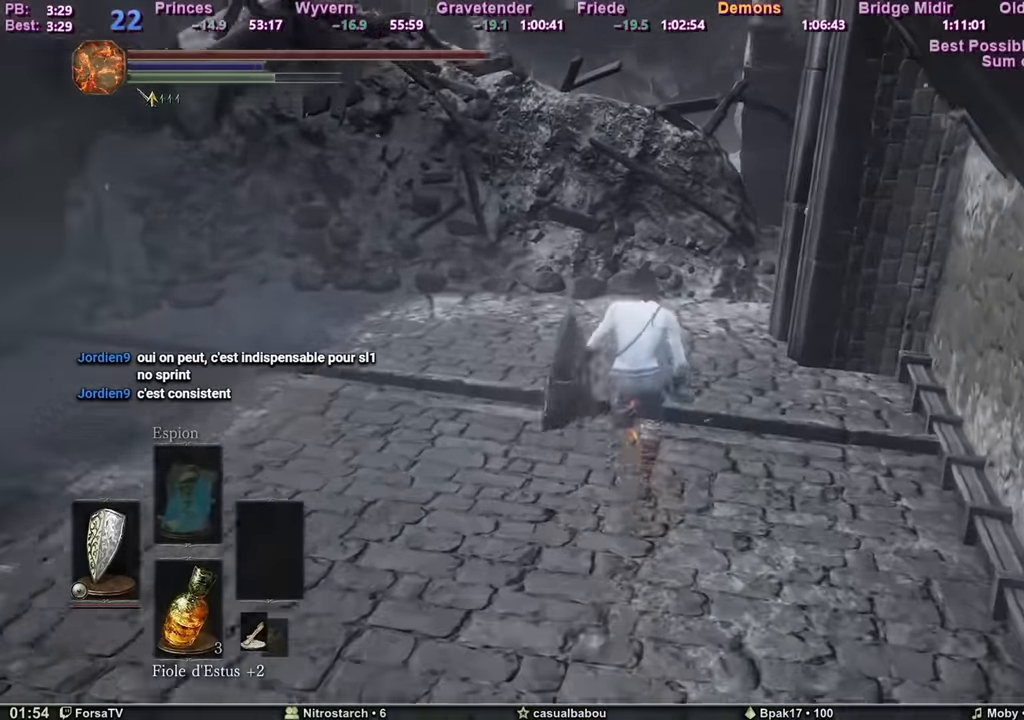
{"keys": ["space", "z"], "mouse": [], "events": []}
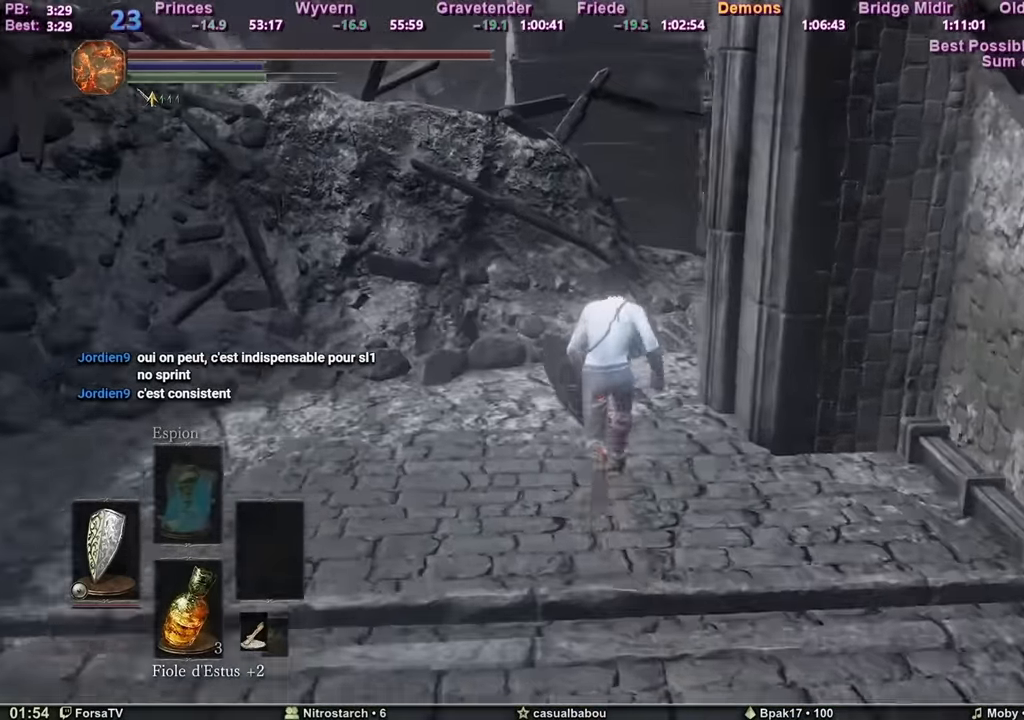
{"keys": ["space", "z"], "mouse": [], "events": []}
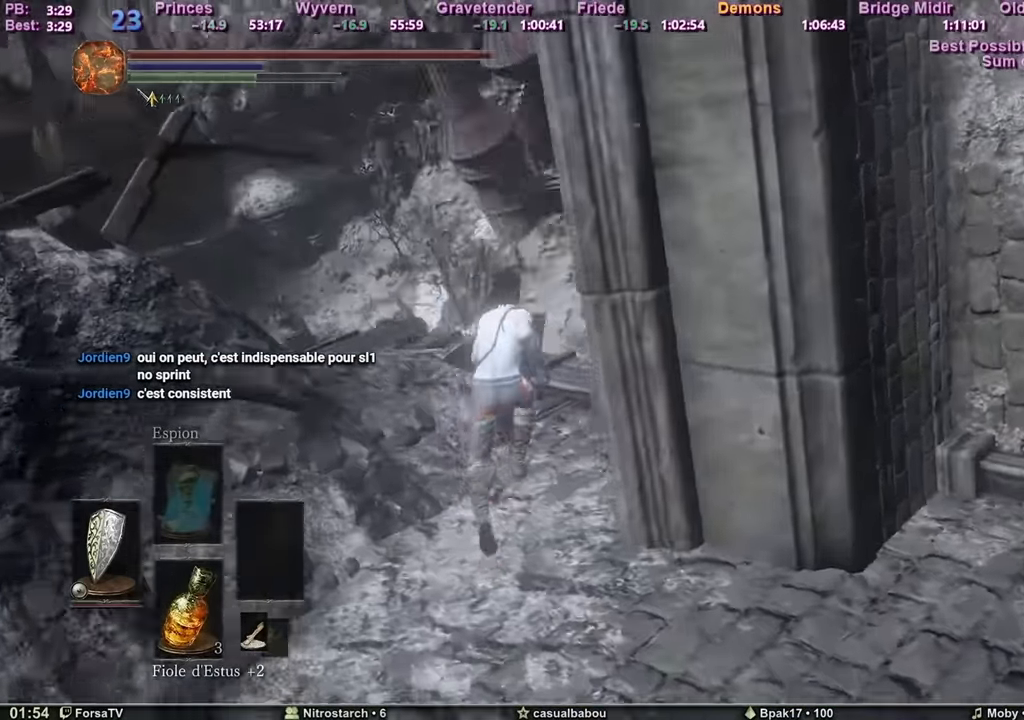
{"keys": ["space", "z"], "mouse": [], "events": []}
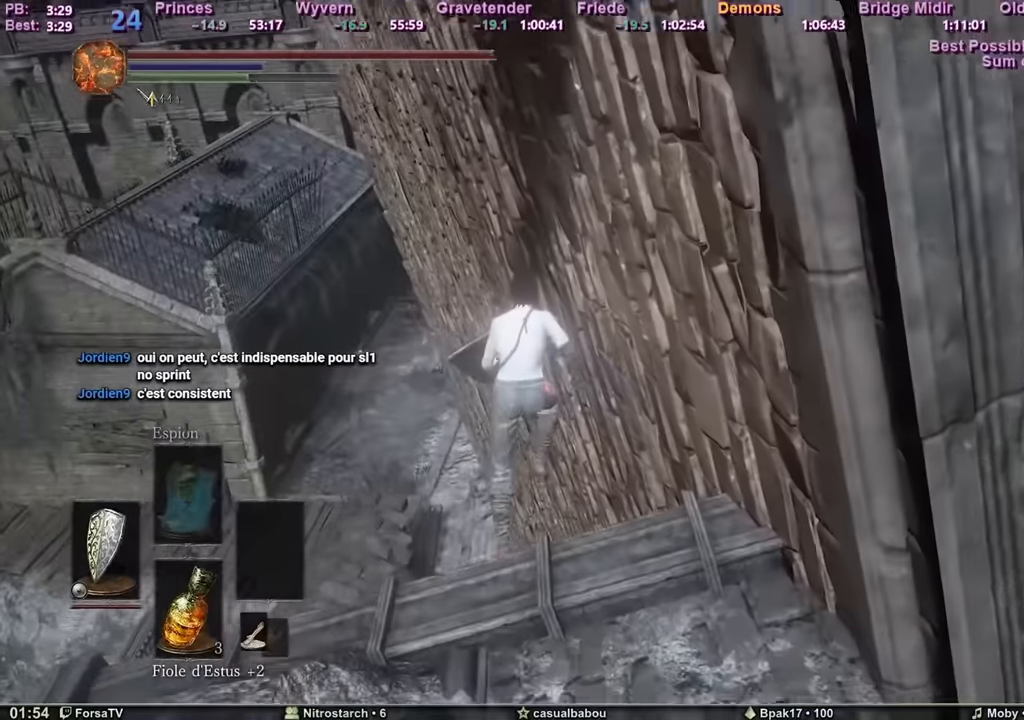
{"keys": ["space", "z"], "mouse": [], "events": []}
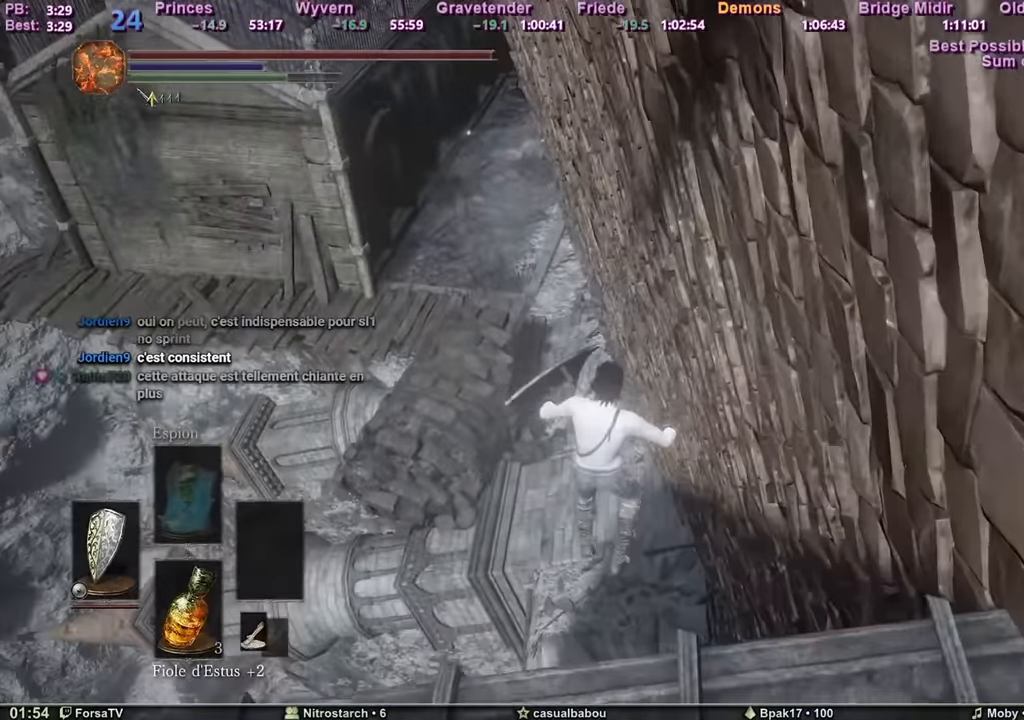
{"keys": ["space", "z"], "mouse": [], "events": [[201, "space", "up"], [334, "space", "down"], [434, "space", "up"], [484, "space", "down"]]}
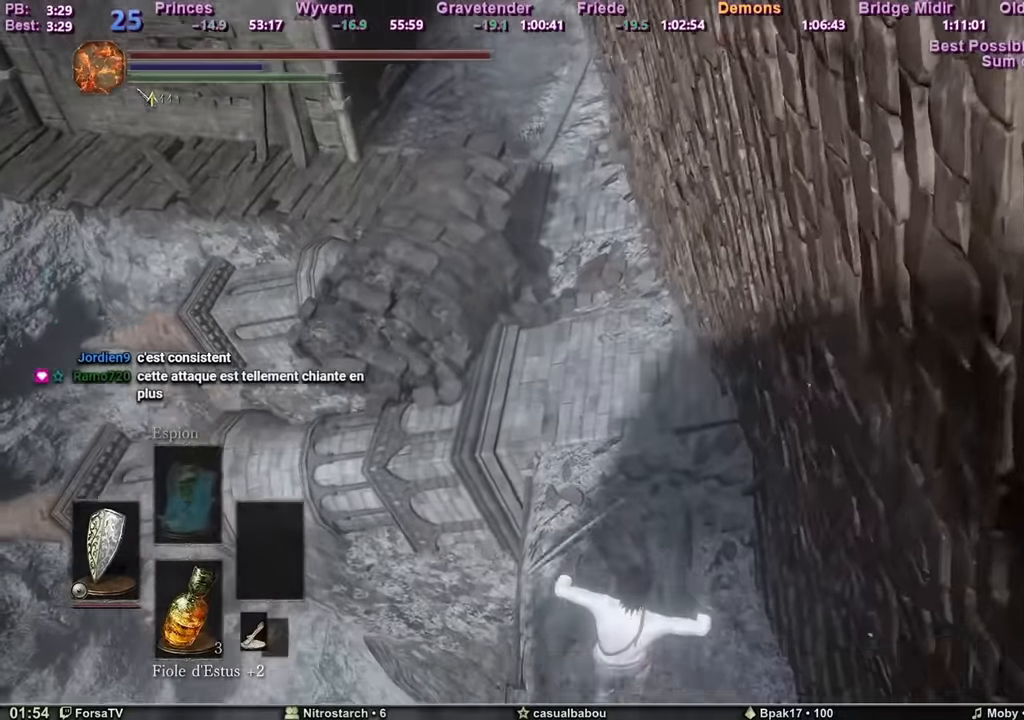
{"keys": ["z"], "mouse": [], "events": [[67, "space", "up"], [117, "space", "down"], [284, "space", "up"], [317, "space", "down"], [367, "space", "up"], [400, "space", "down"], [500, "space", "up"]]}
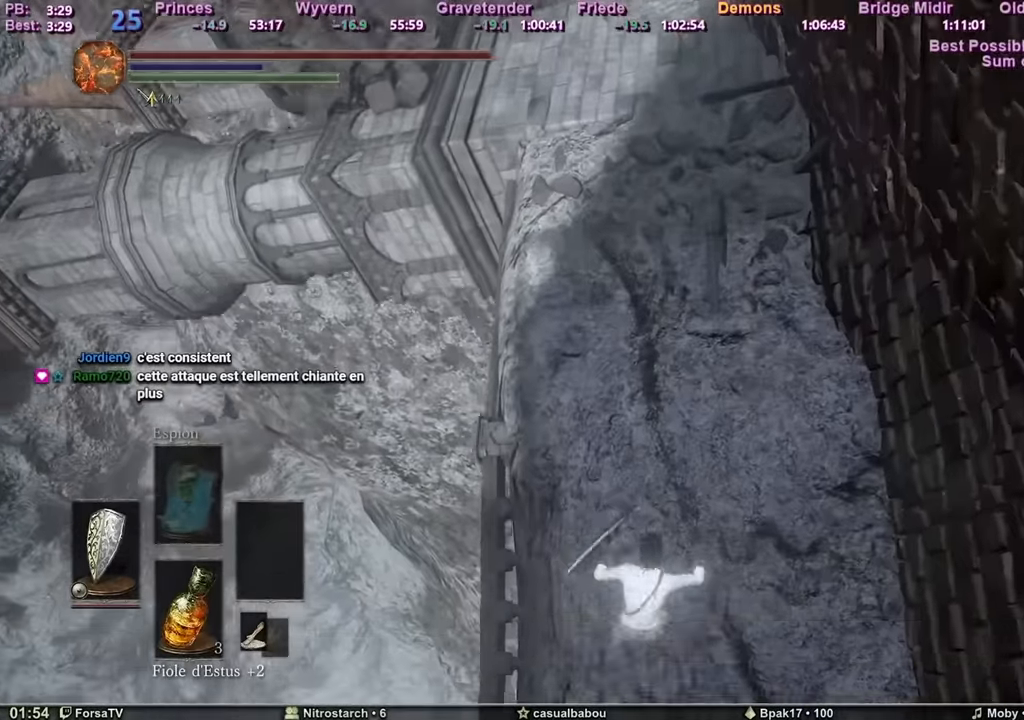
{"keys": ["space", "z"], "mouse": [], "events": [[50, "space", "down"], [84, "space", "up"], [134, "space", "down"]]}
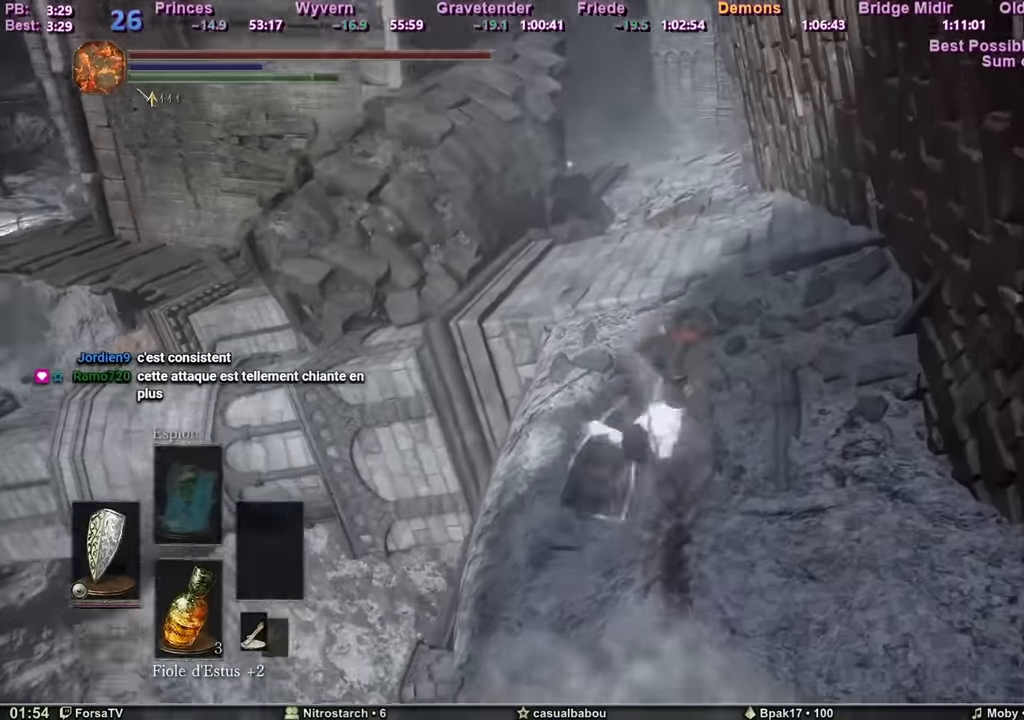
{"keys": ["space", "z"], "mouse": [], "events": []}
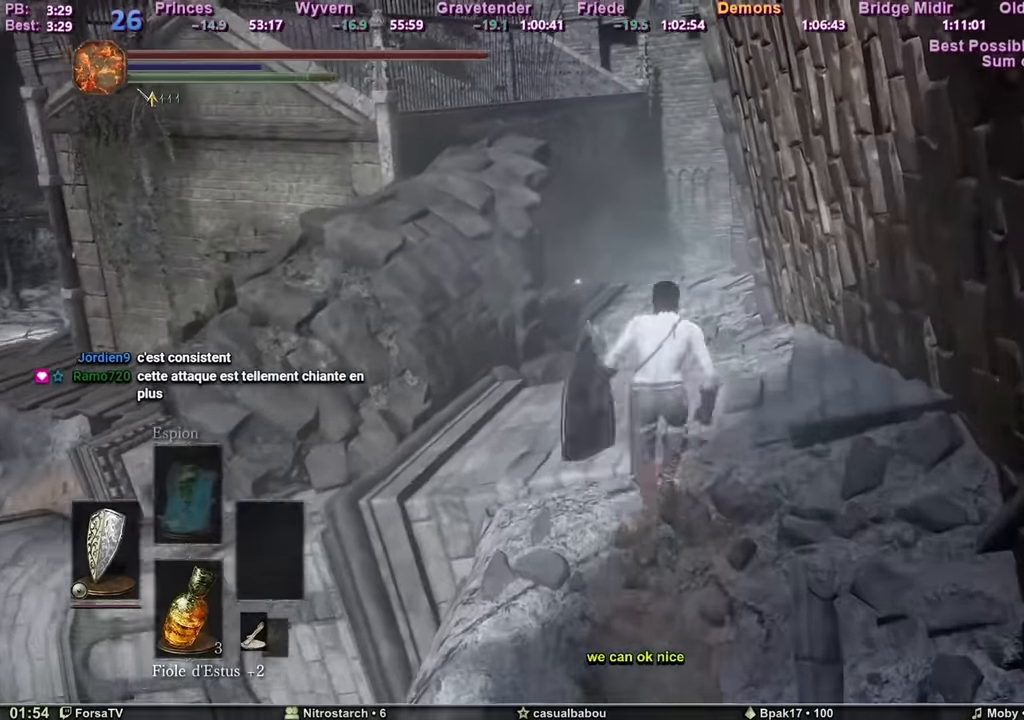
{"keys": ["space", "z"], "mouse": [], "events": []}
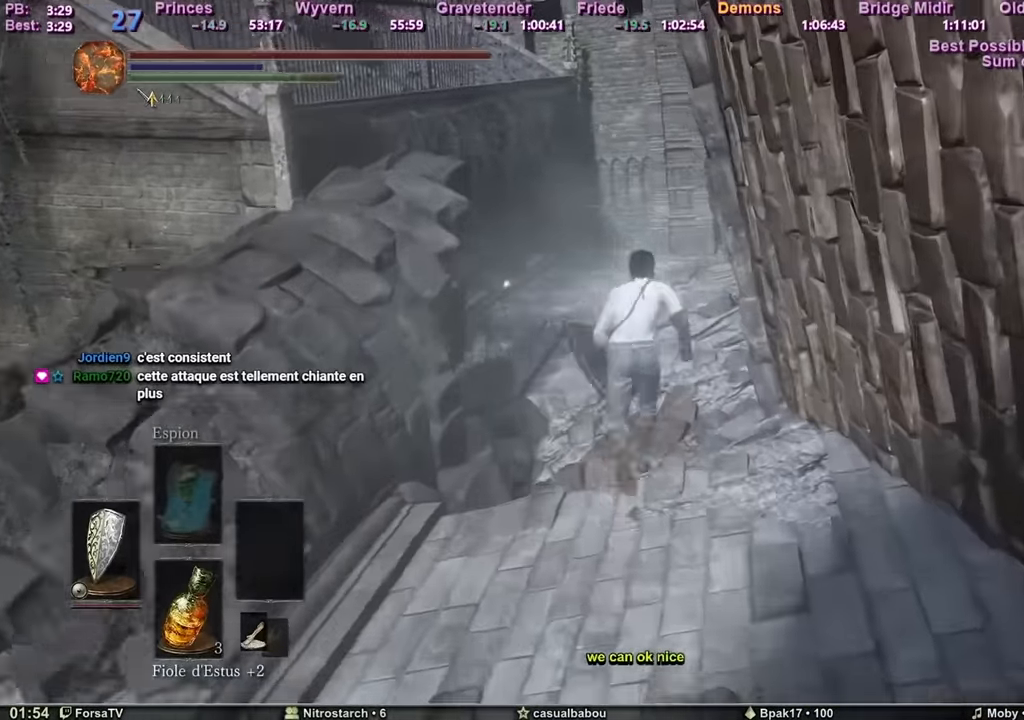
{"keys": ["space", "z"], "mouse": [], "events": []}
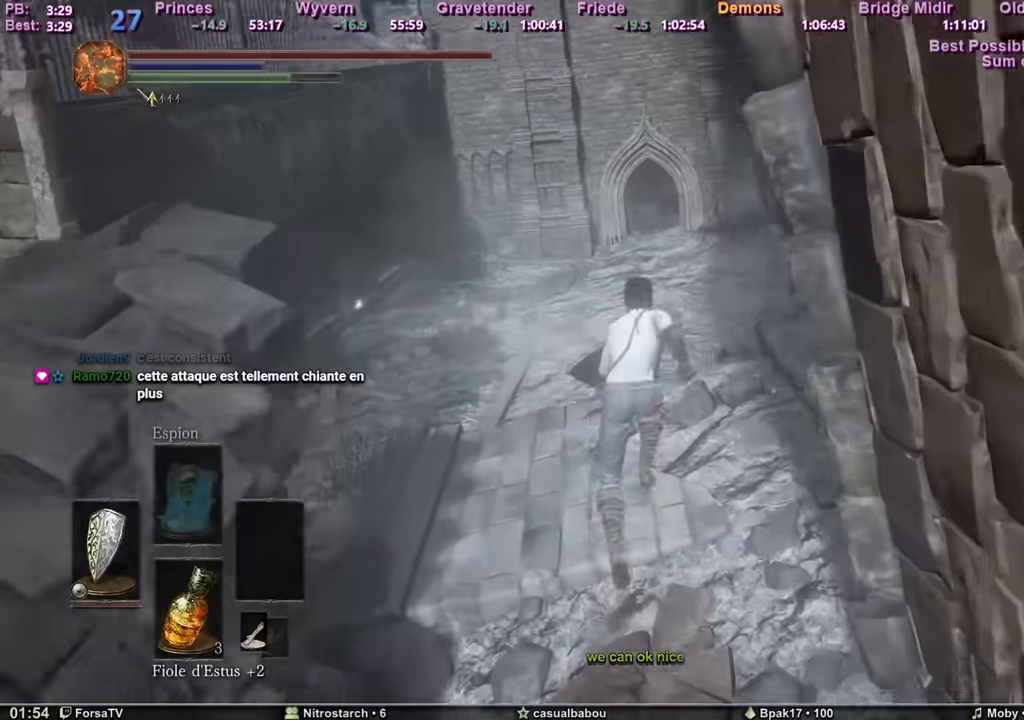
{"keys": ["space", "z"], "mouse": [], "events": []}
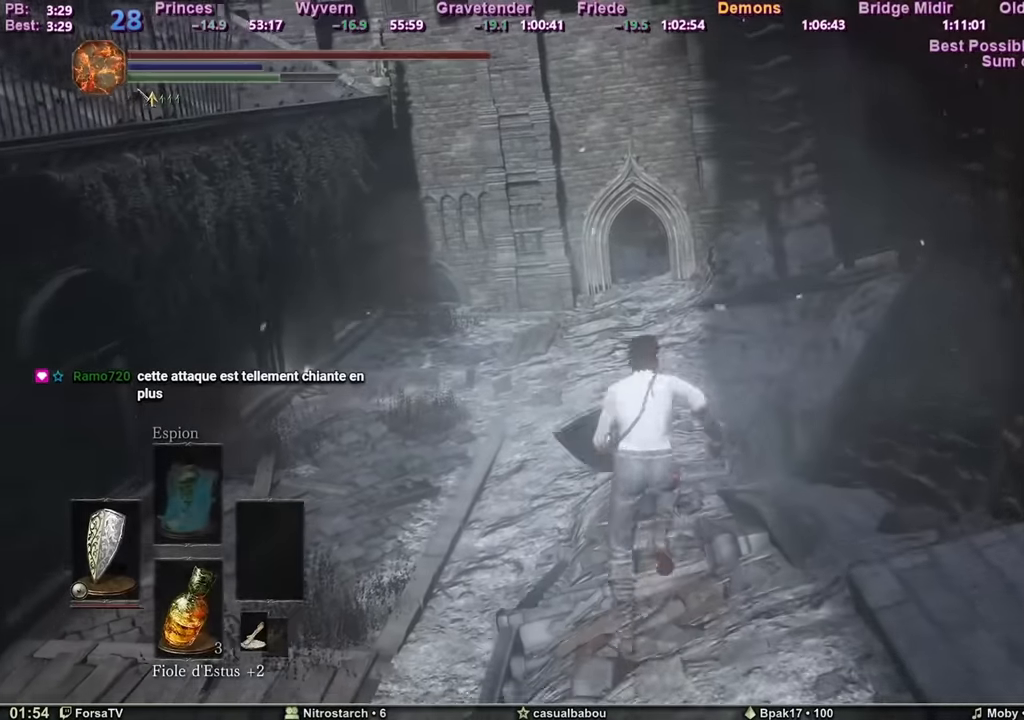
{"keys": ["space", "z"], "mouse": [], "events": []}
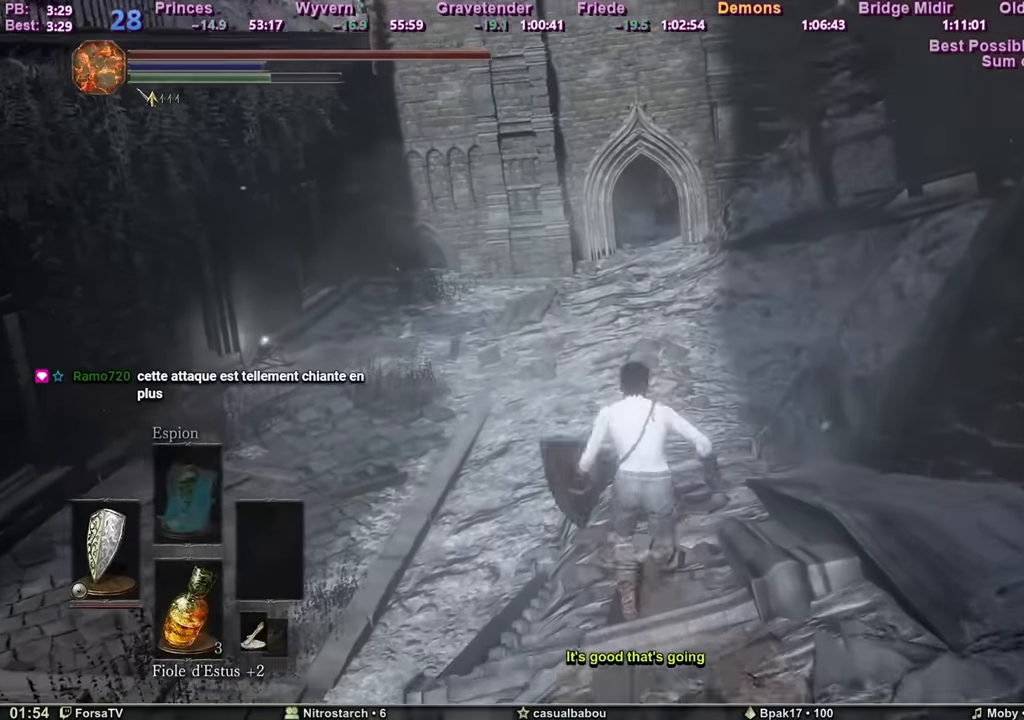
{"keys": ["space", "z"], "mouse": [], "events": []}
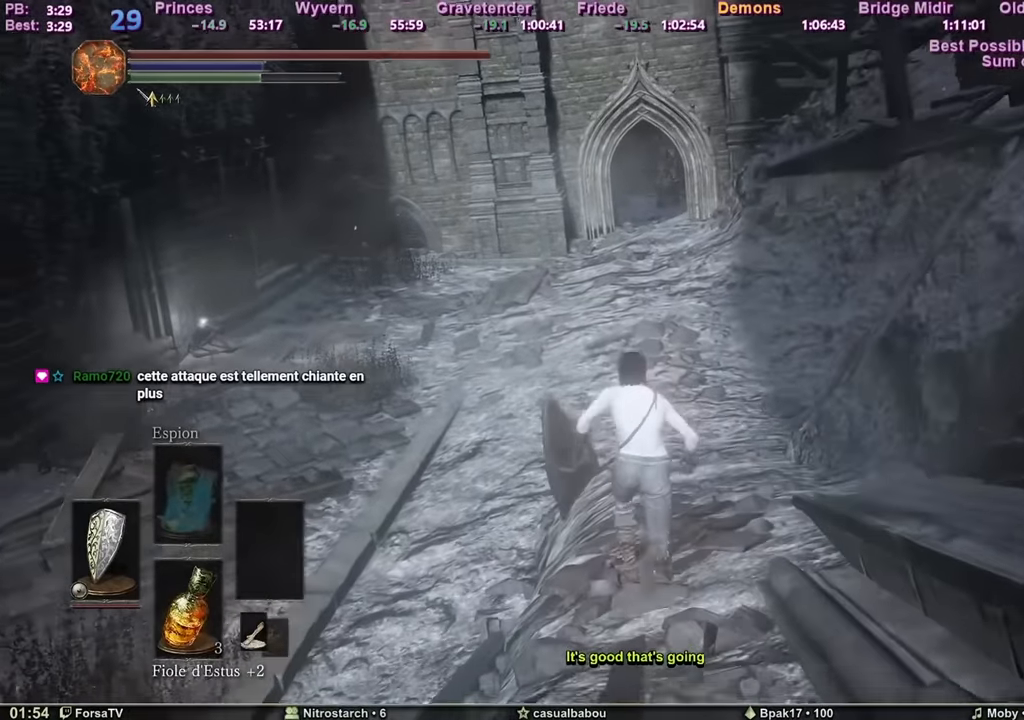
{"keys": ["space", "z"], "mouse": [], "events": []}
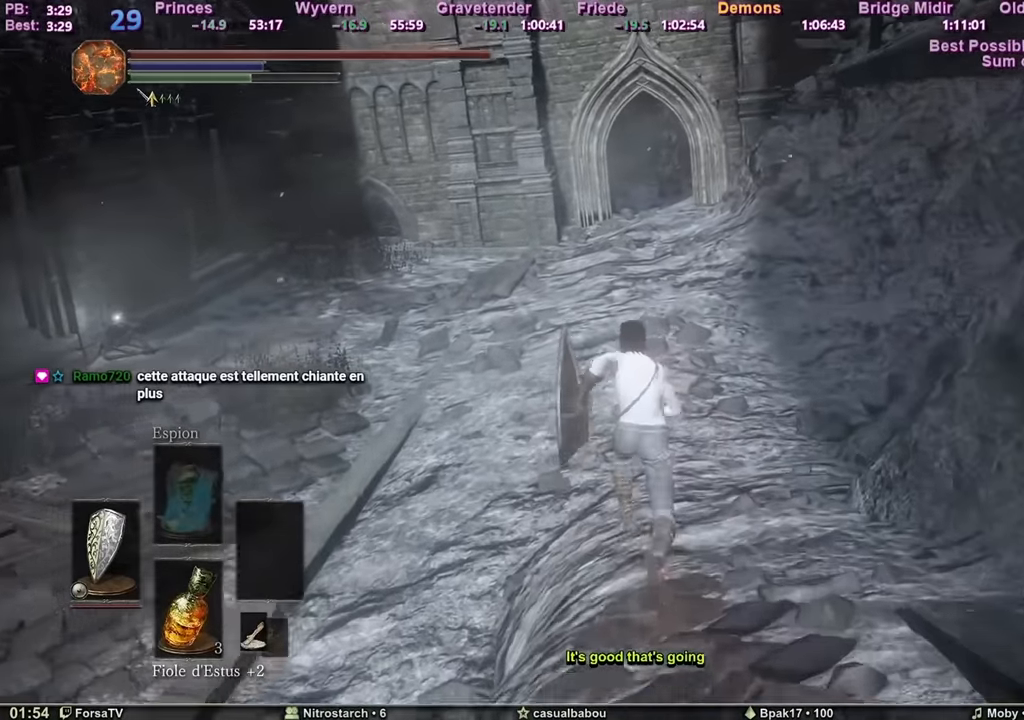
{"keys": ["space", "z"], "mouse": [], "events": []}
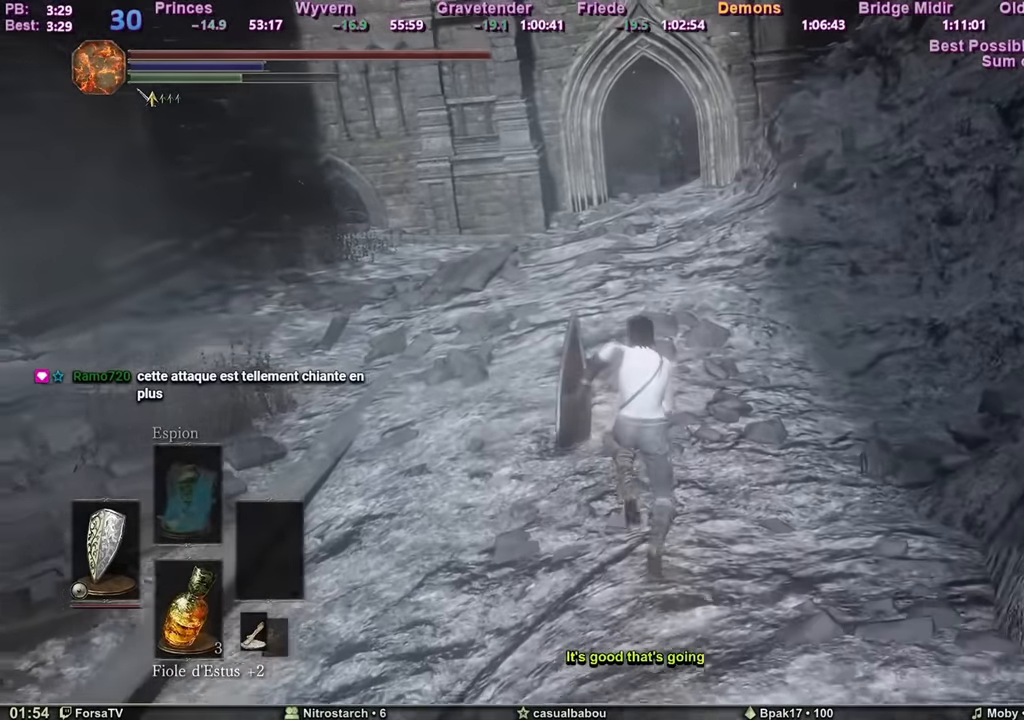
{"keys": ["space", "z"], "mouse": [], "events": []}
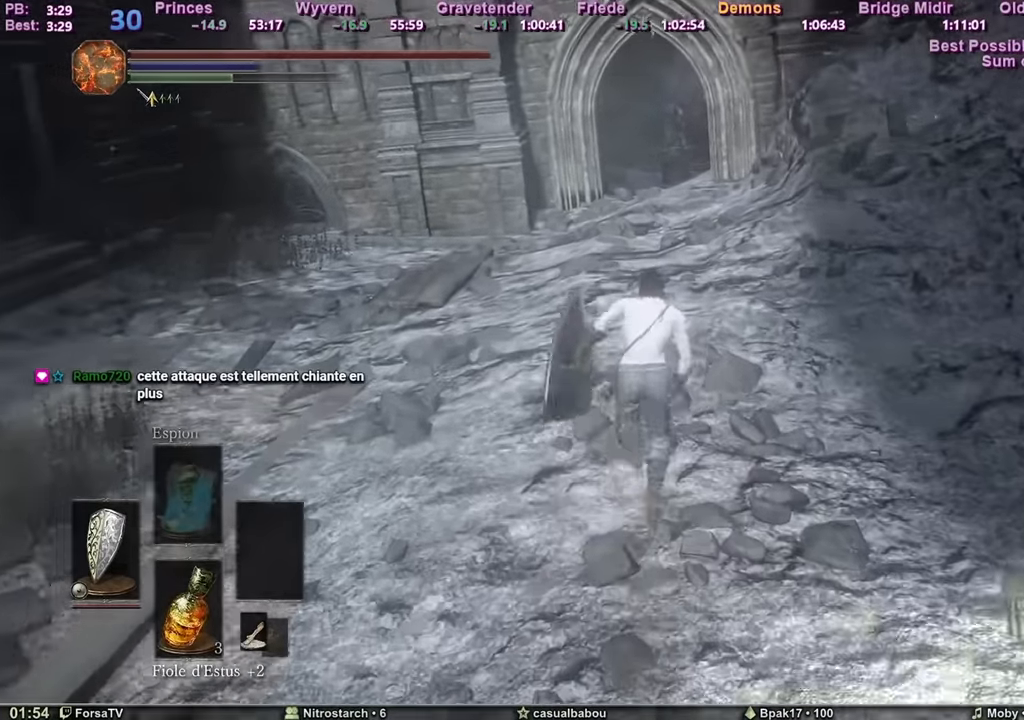
{"keys": ["space", "z"], "mouse": [], "events": []}
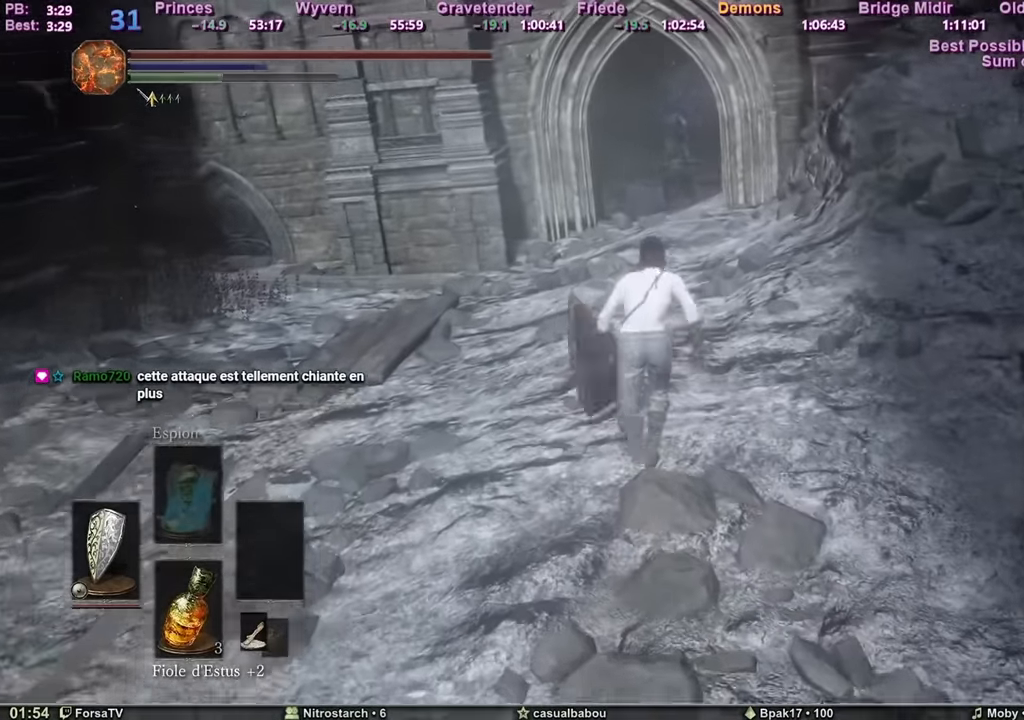
{"keys": ["space", "z"], "mouse": [], "events": []}
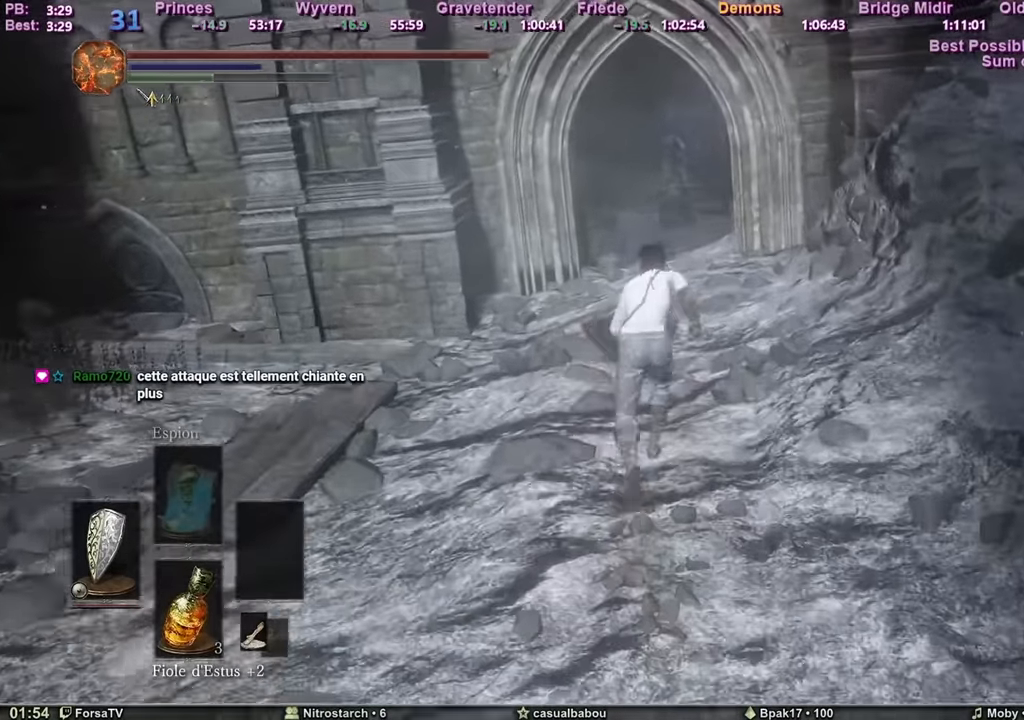
{"keys": ["space", "z"], "mouse": [], "events": []}
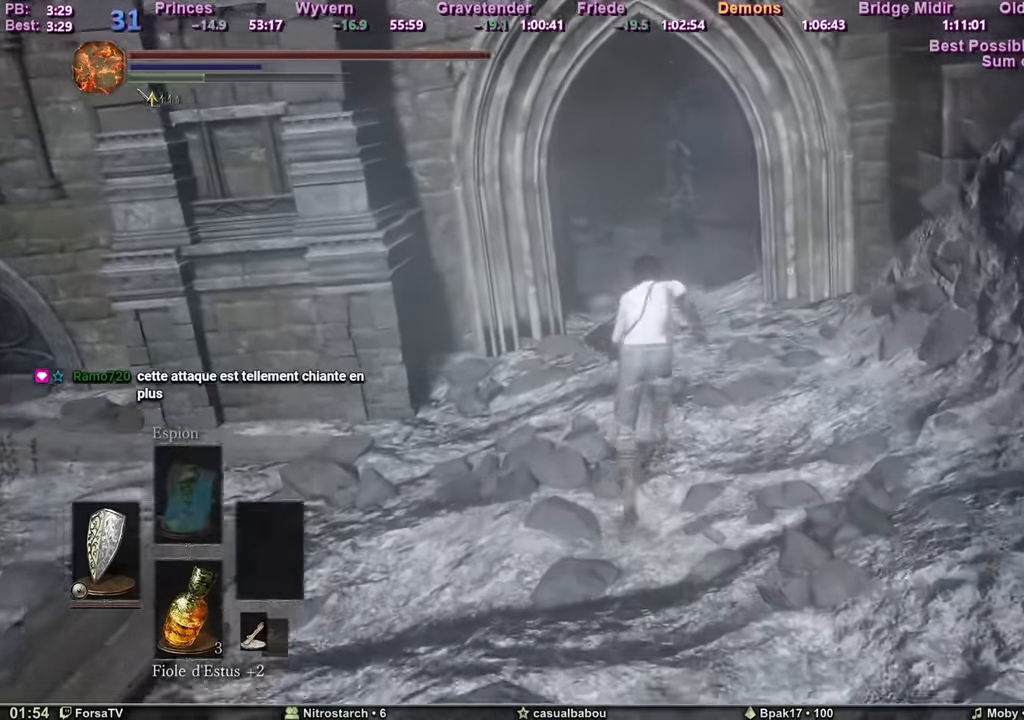
{"keys": ["space", "z"], "mouse": [], "events": []}
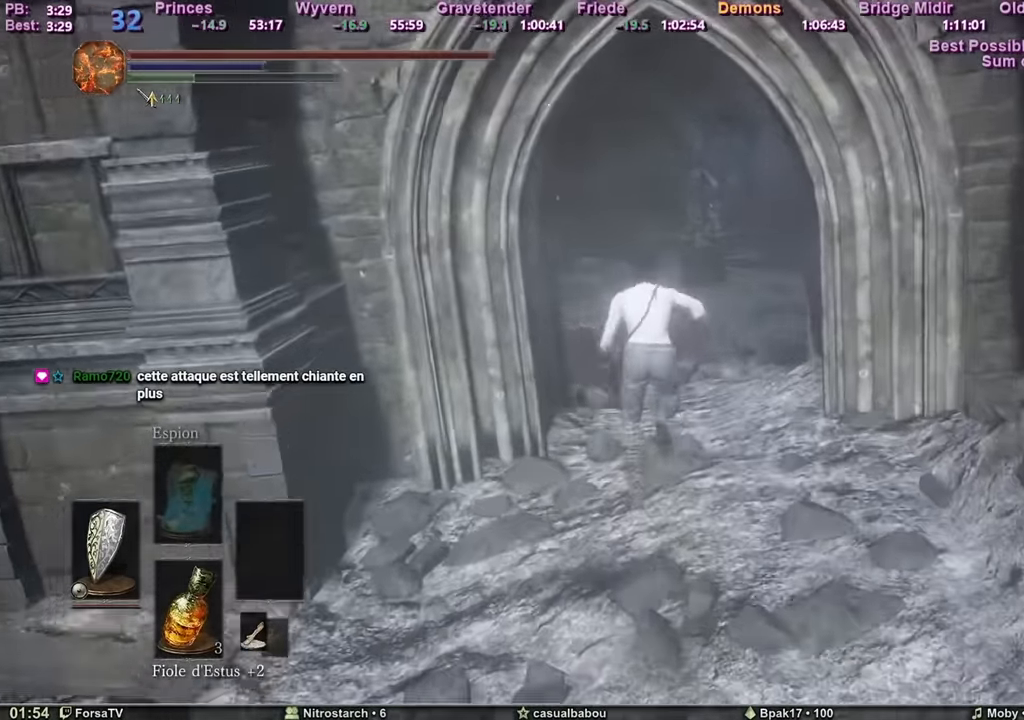
{"keys": ["space", "z"], "mouse": [], "events": []}
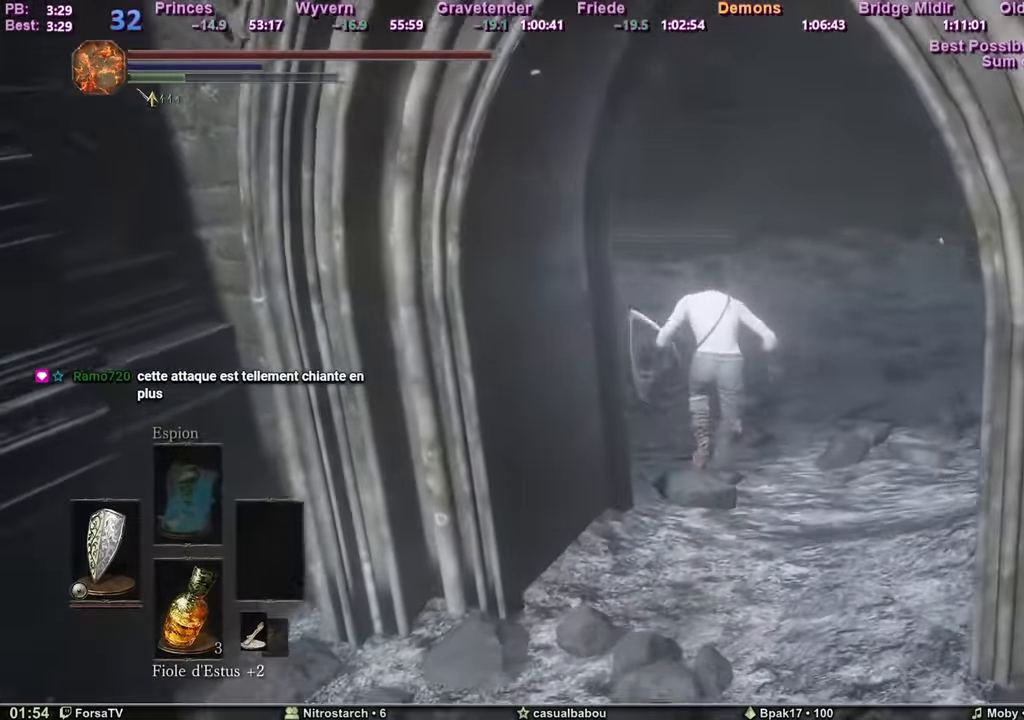
{"keys": ["space", "z"], "mouse": [], "events": []}
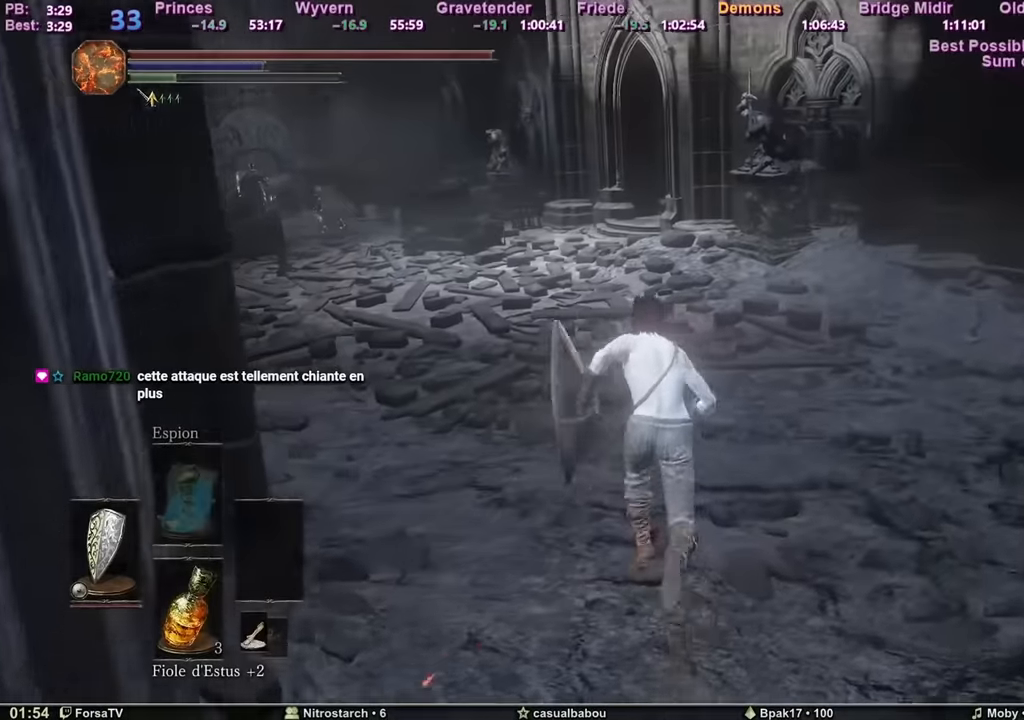
{"keys": ["space", "z"], "mouse": [], "events": []}